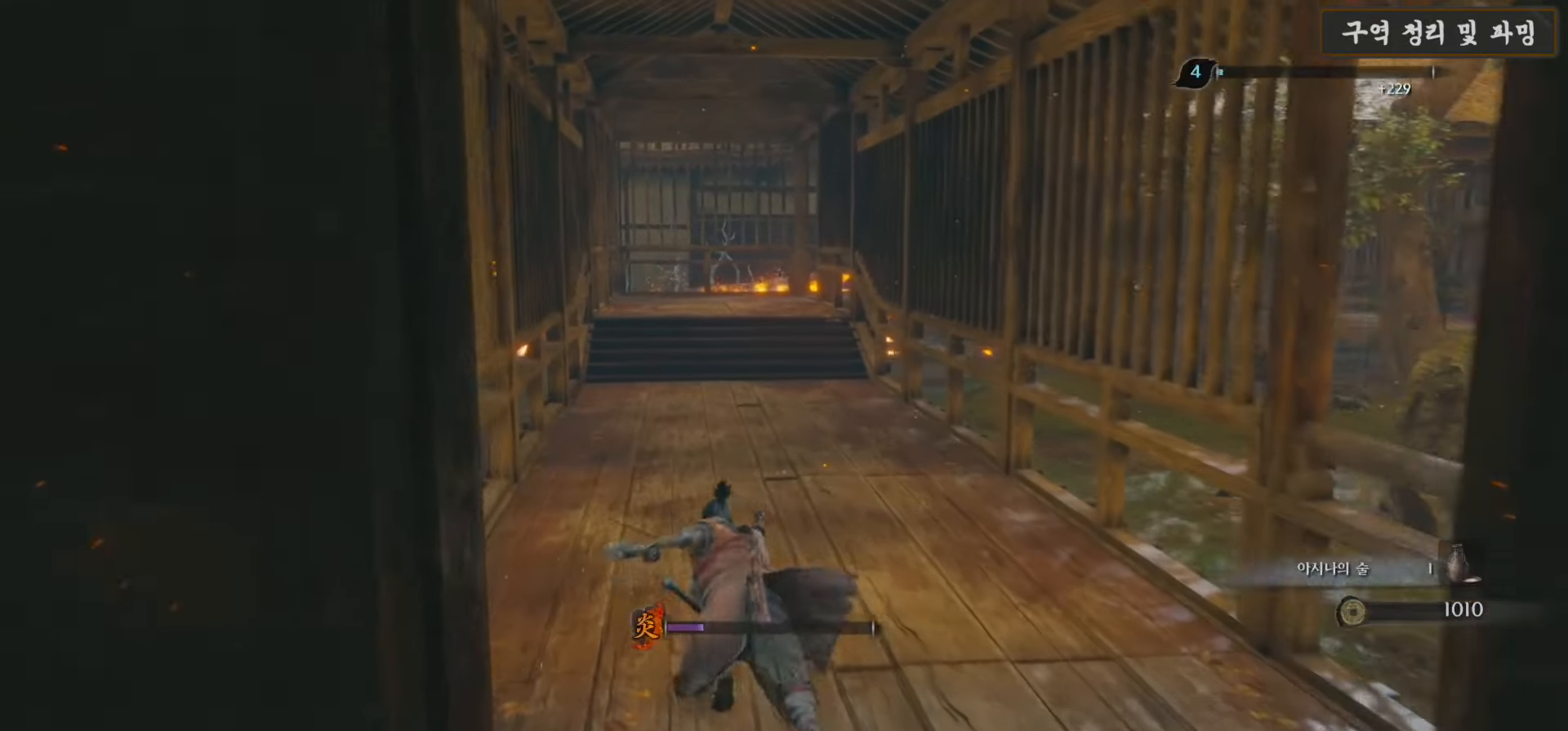
Gameplay with a controller (Xbox layout); each line is a JSON object with the inputs held at the frame after it. "events" lists button and stick changes between this image and that frame as [ms after this image, input, new state], when the widget could be followed in between.
{"buttons": ["B"], "left_stick": "up", "right_stick": "center", "events": []}
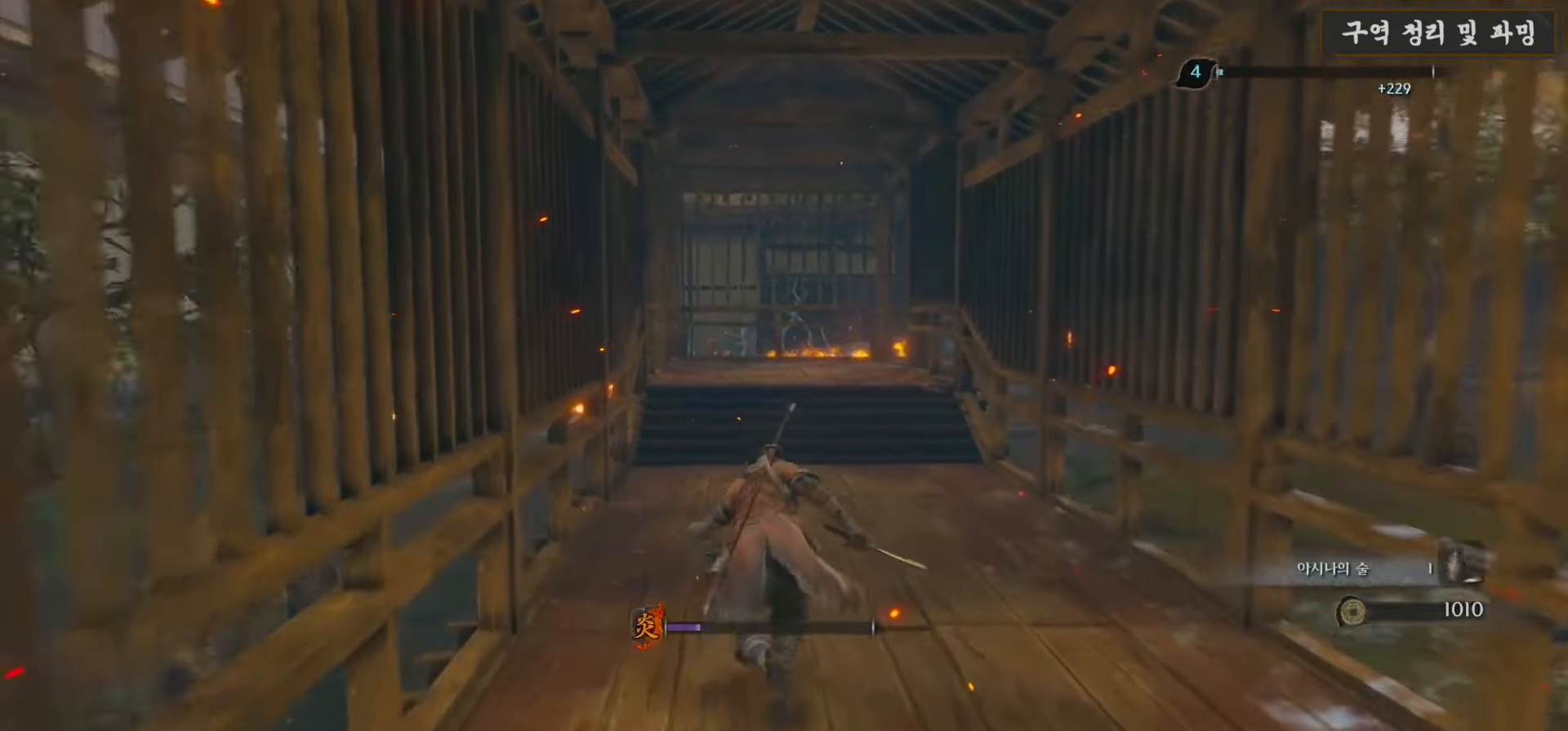
{"buttons": ["B"], "left_stick": "up", "right_stick": "center", "events": []}
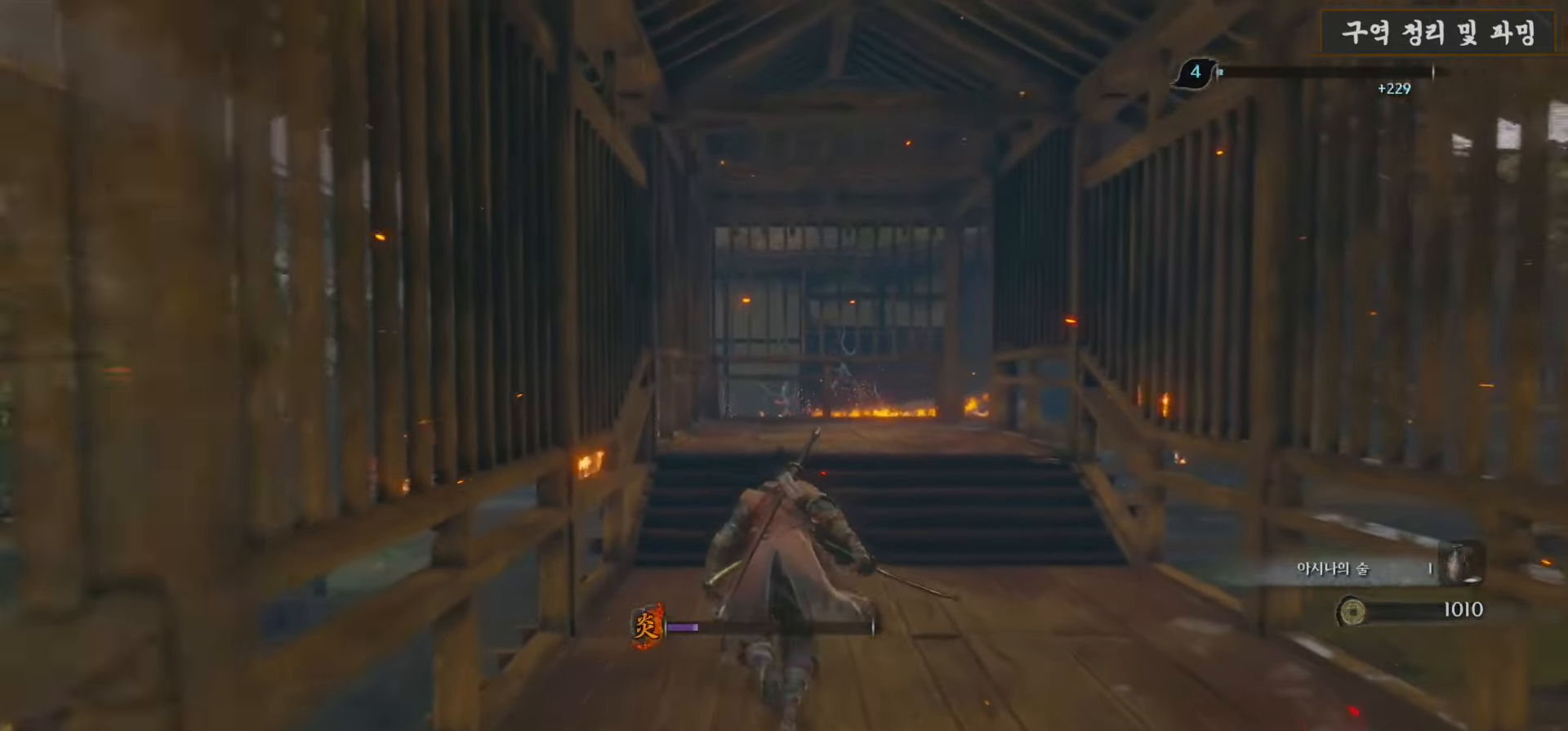
{"buttons": ["B"], "left_stick": "up", "right_stick": "center", "events": []}
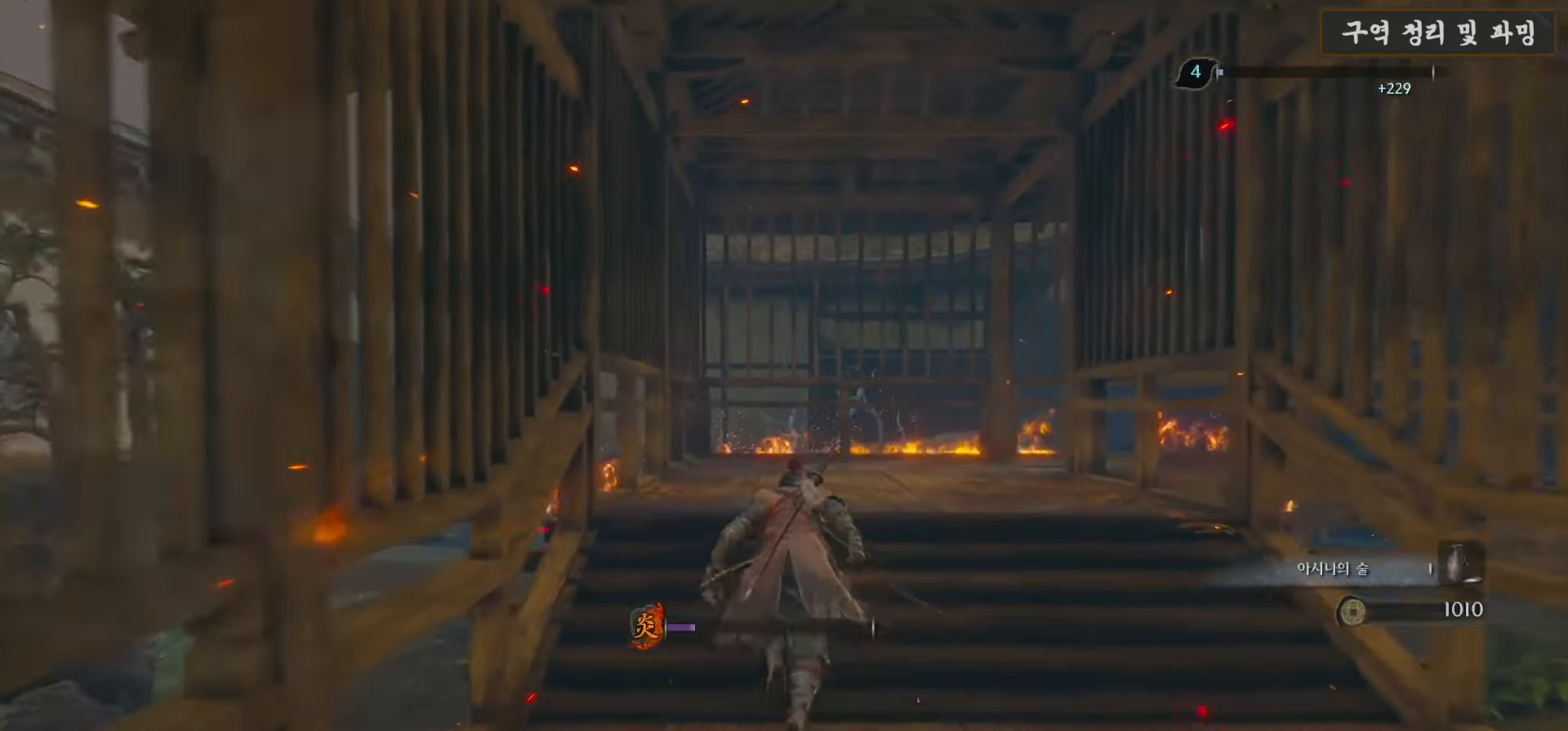
{"buttons": [], "left_stick": "up", "right_stick": "down-right", "events": [[283, "B", "up"], [450, "right_stick", "down-right"]]}
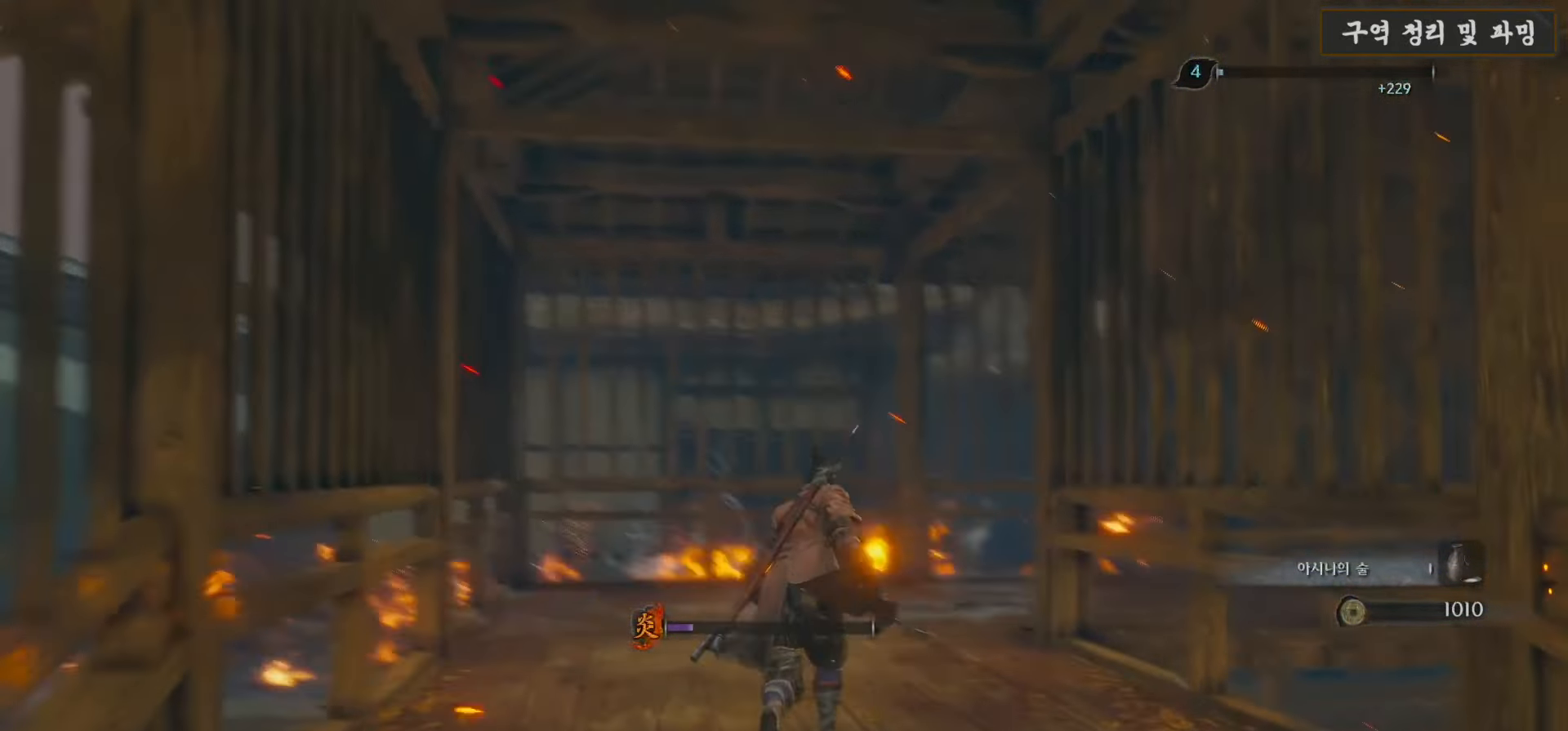
{"buttons": [], "left_stick": "up-left", "right_stick": "right", "events": [[233, "left_stick", "up-left"], [483, "right_stick", "right"]]}
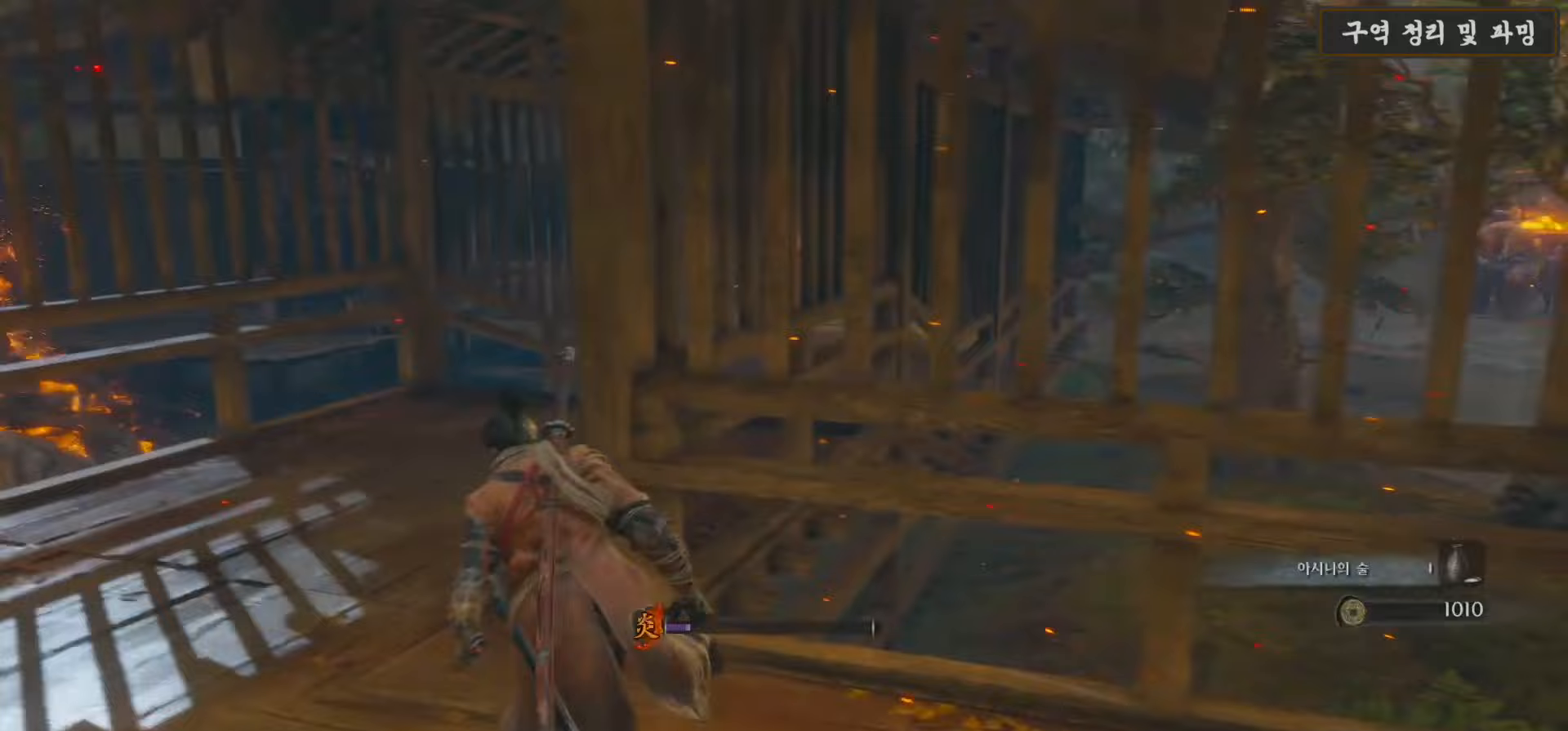
{"buttons": [], "left_stick": "up-left", "right_stick": "right", "events": []}
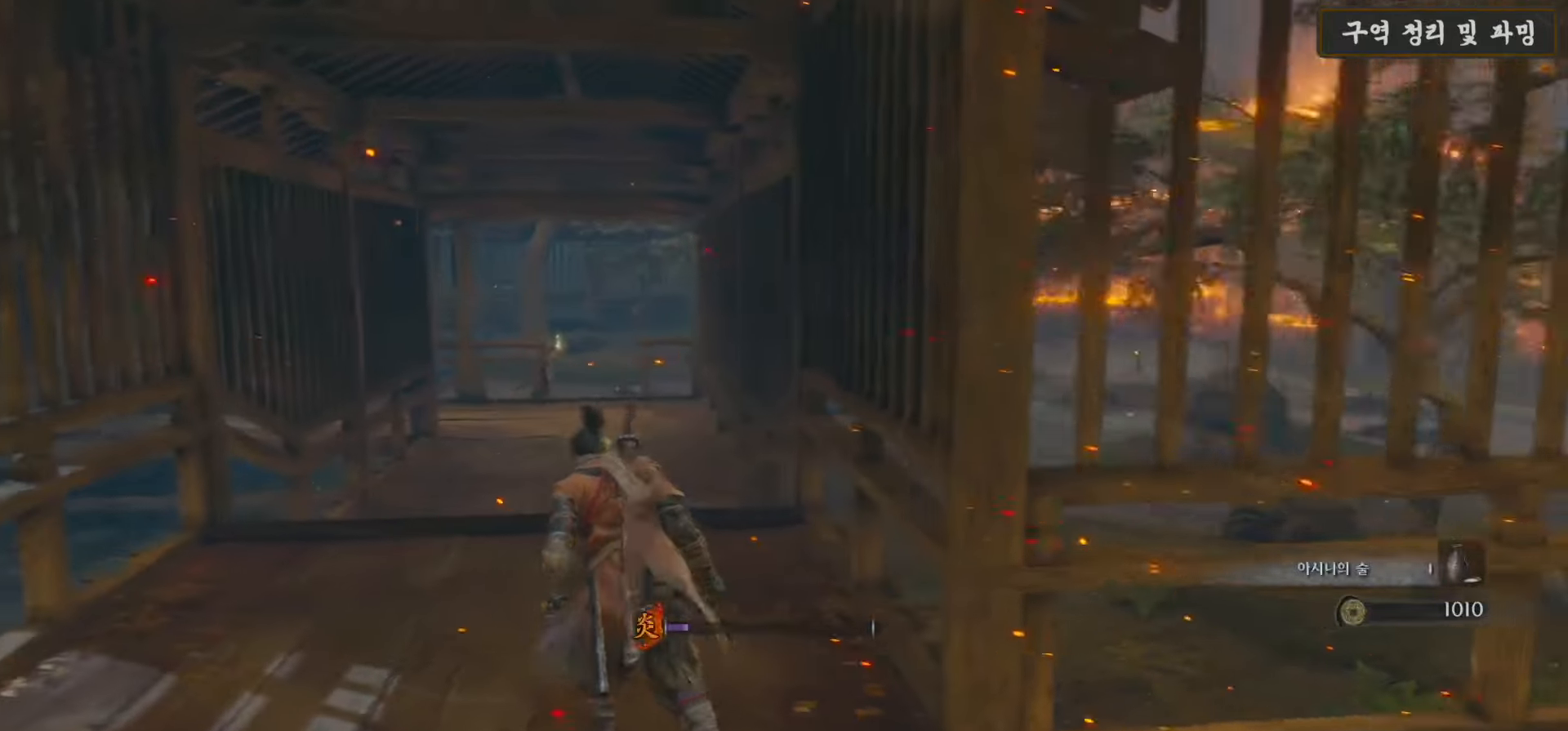
{"buttons": [], "left_stick": "up", "right_stick": "center", "events": [[17, "right_stick", "center"], [250, "left_stick", "up"]]}
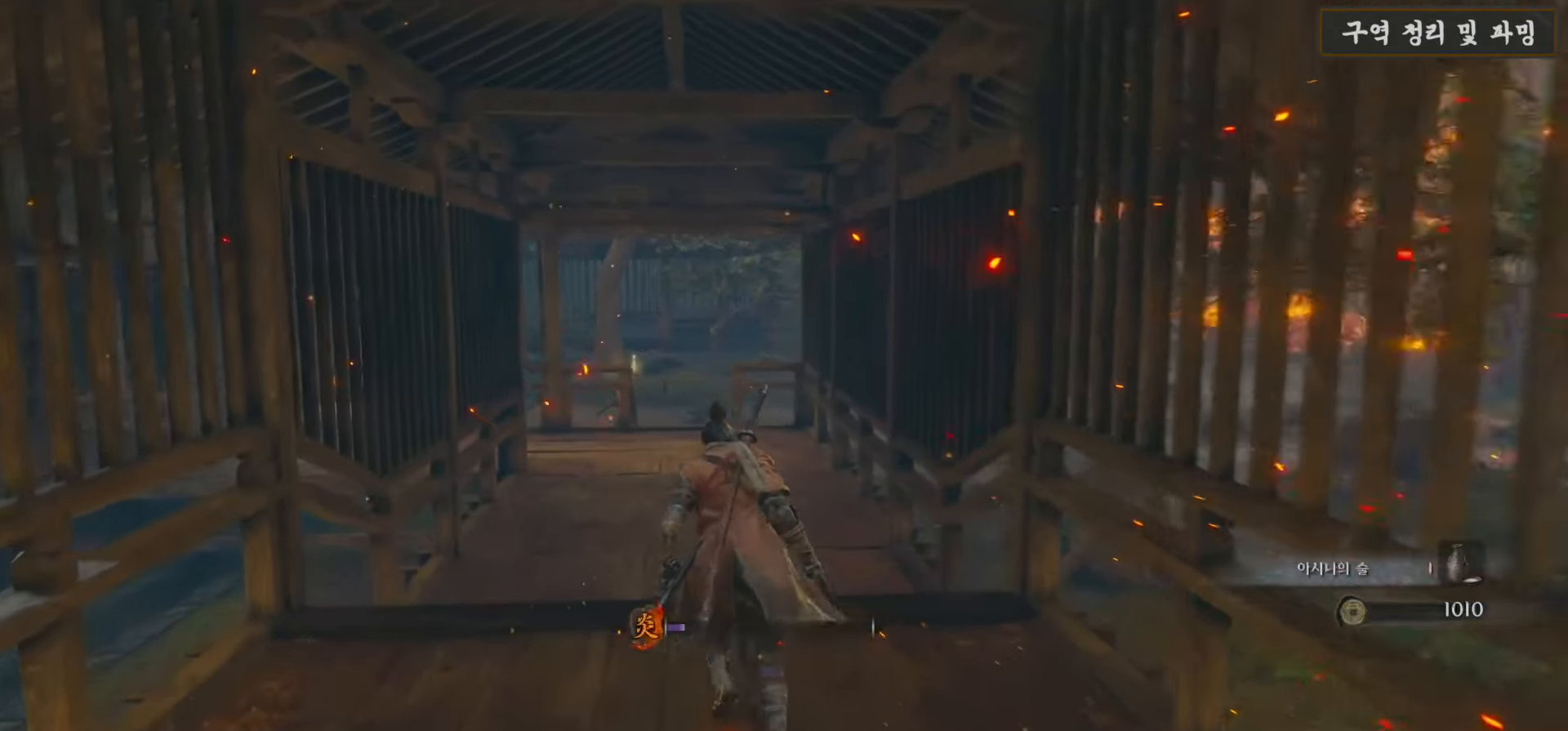
{"buttons": [], "left_stick": "up", "right_stick": "center", "events": [[150, "B", "down"], [200, "B", "up"]]}
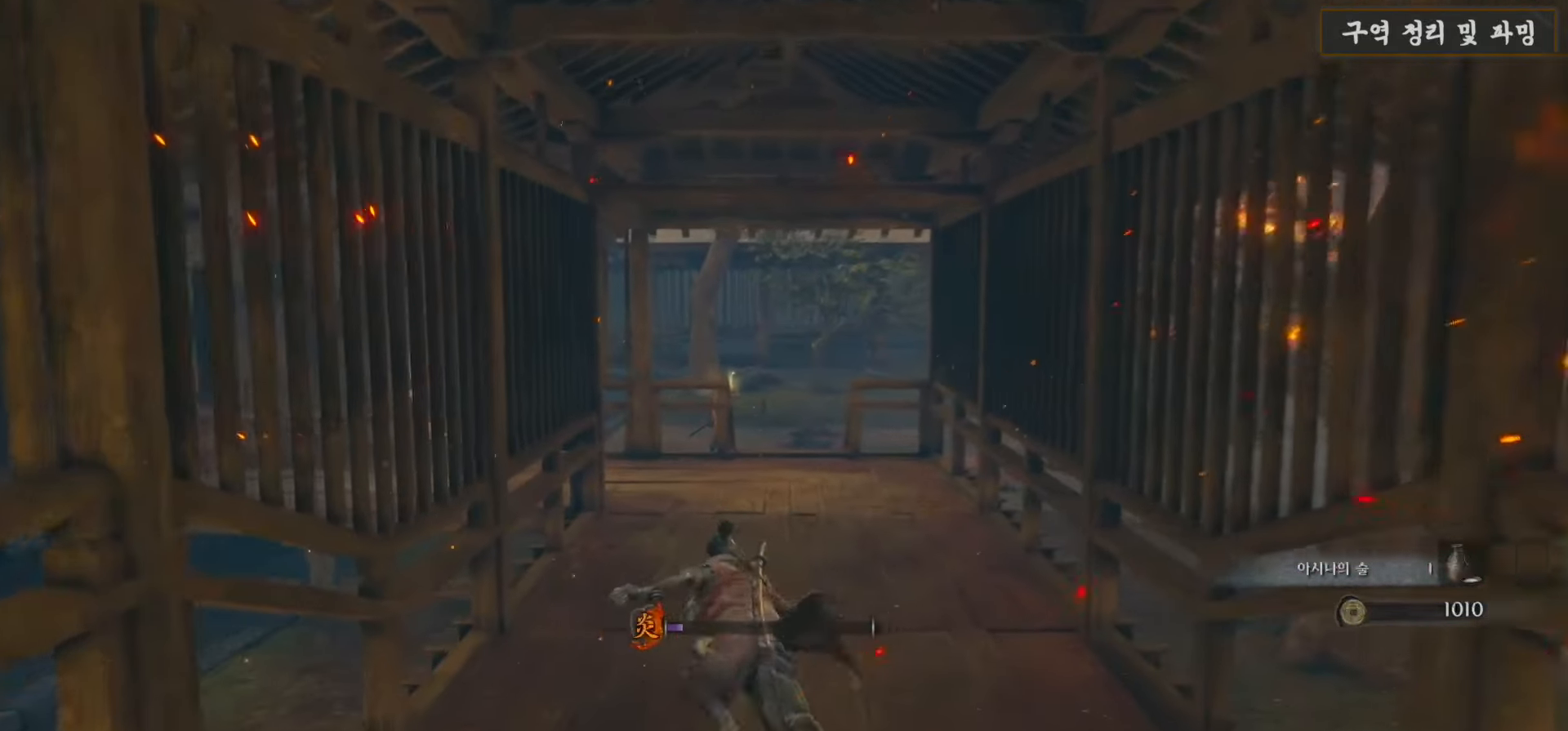
{"buttons": [], "left_stick": "up", "right_stick": "center", "events": [[83, "right_stick", "left"], [333, "right_stick", "center"]]}
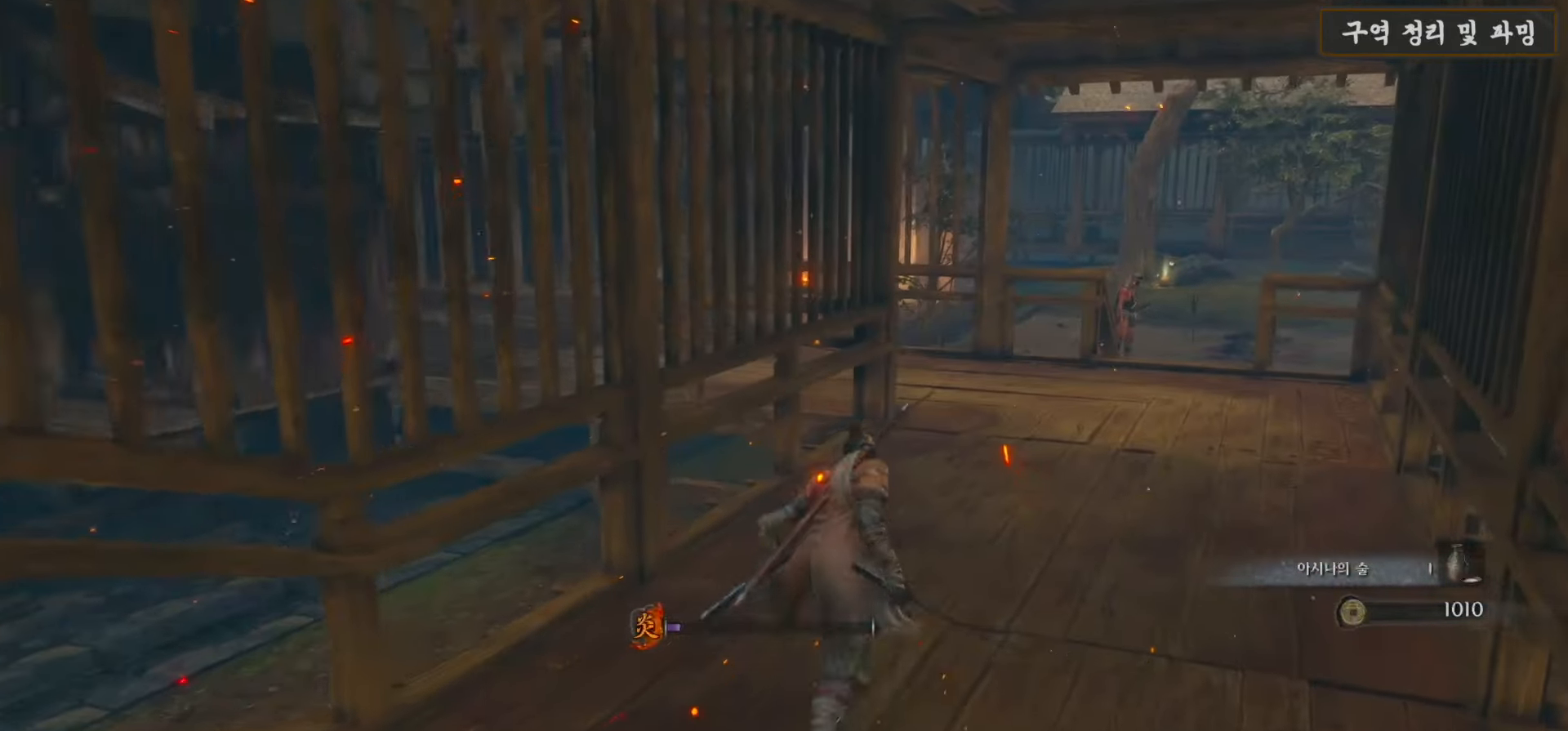
{"buttons": [], "left_stick": "up", "right_stick": "down-left", "events": [[417, "right_stick", "down-left"]]}
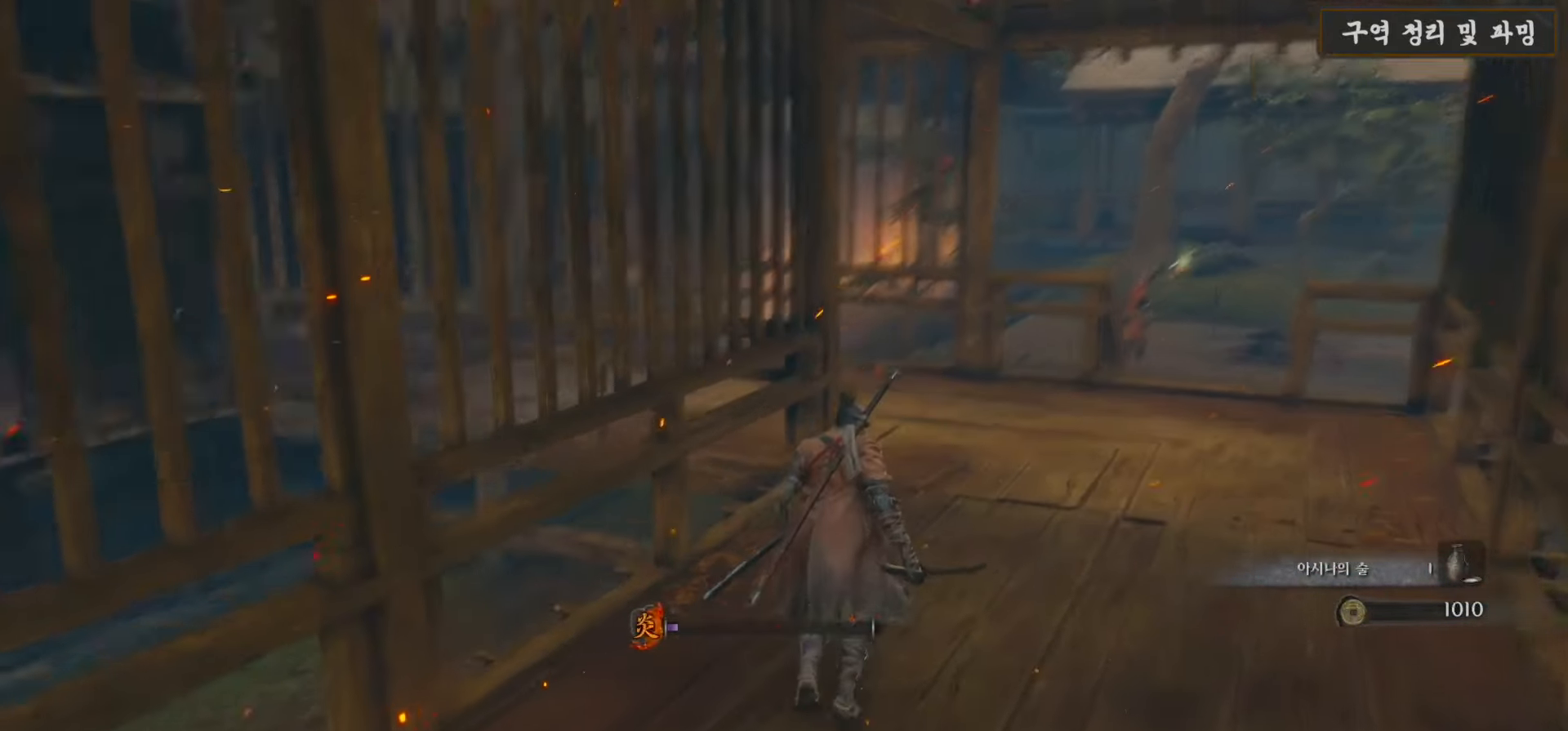
{"buttons": [], "left_stick": "up", "right_stick": "center", "events": [[100, "right_stick", "center"]]}
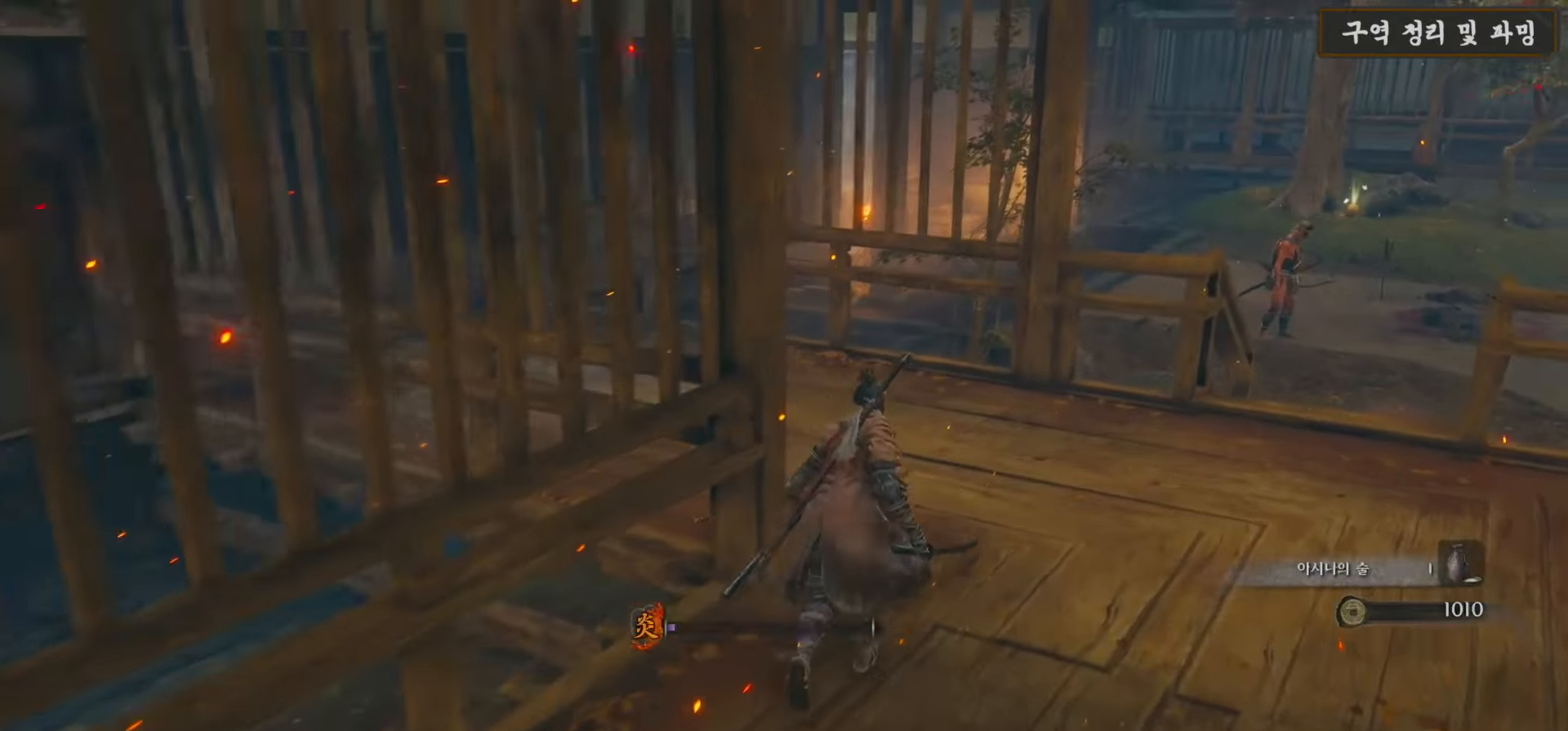
{"buttons": [], "left_stick": "up", "right_stick": "center", "events": []}
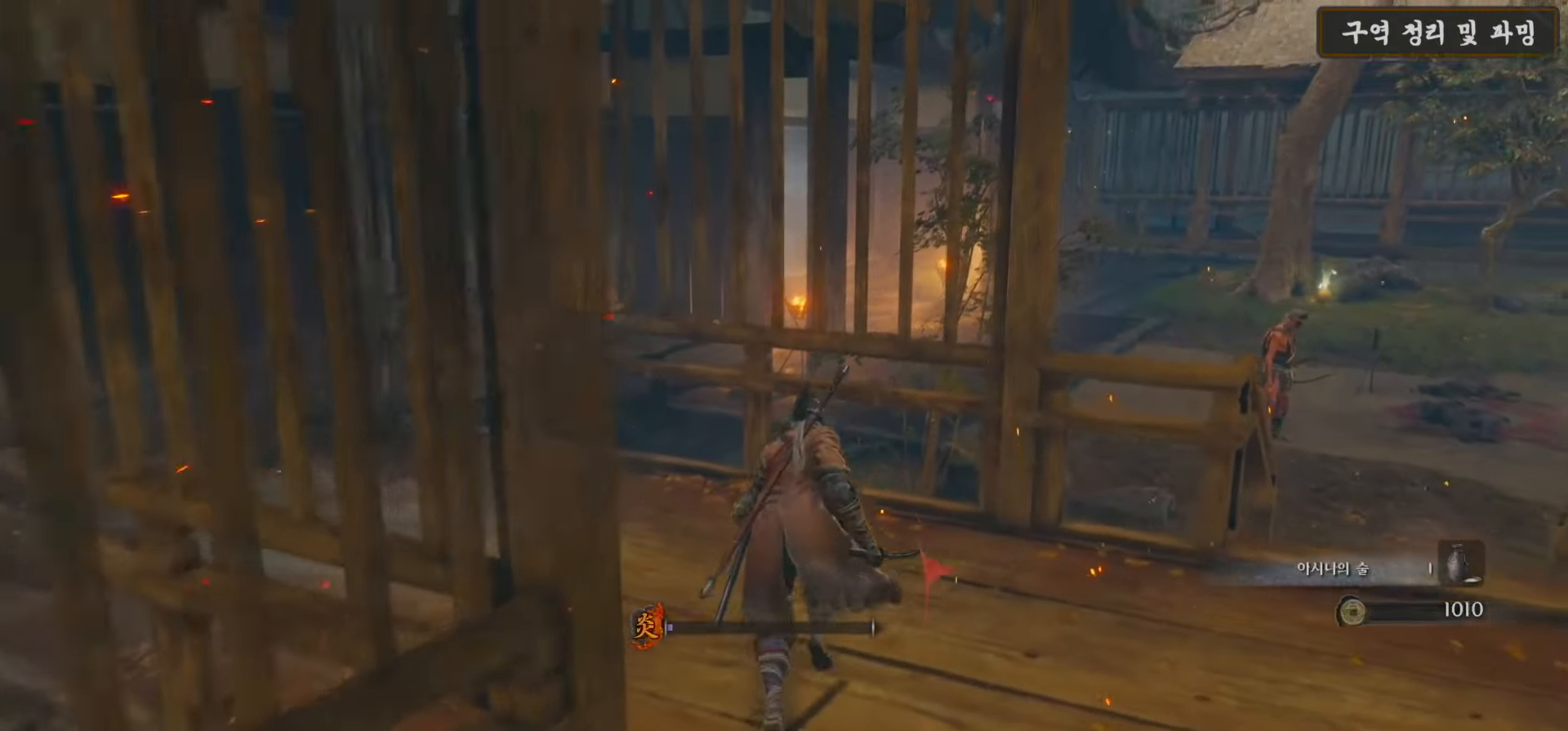
{"buttons": [], "left_stick": "up-left", "right_stick": "center", "events": [[133, "left_stick", "up-left"], [333, "R3", "down"], [450, "R3", "up"]]}
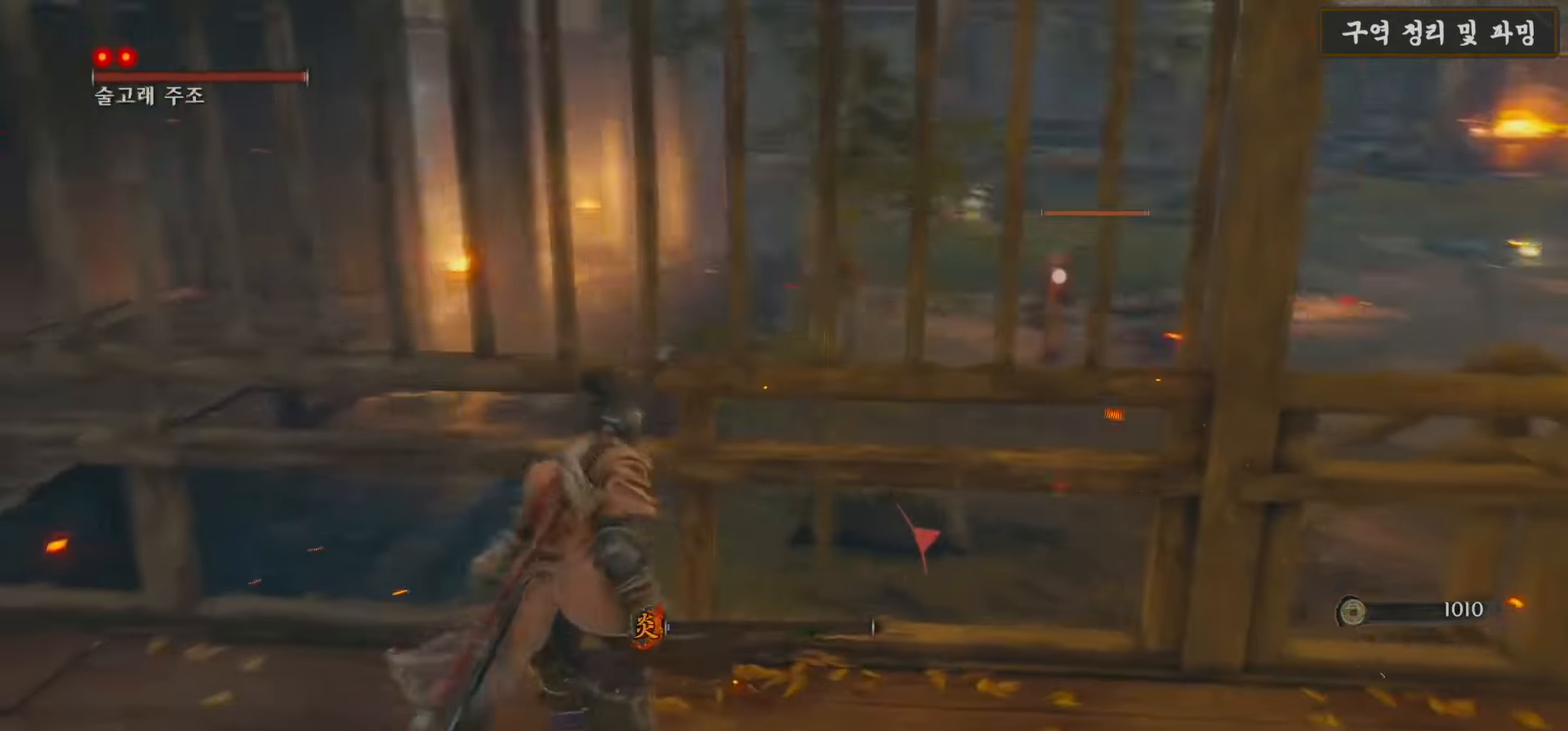
{"buttons": [], "left_stick": "down-left", "right_stick": "center", "events": [[250, "left_stick", "down-left"]]}
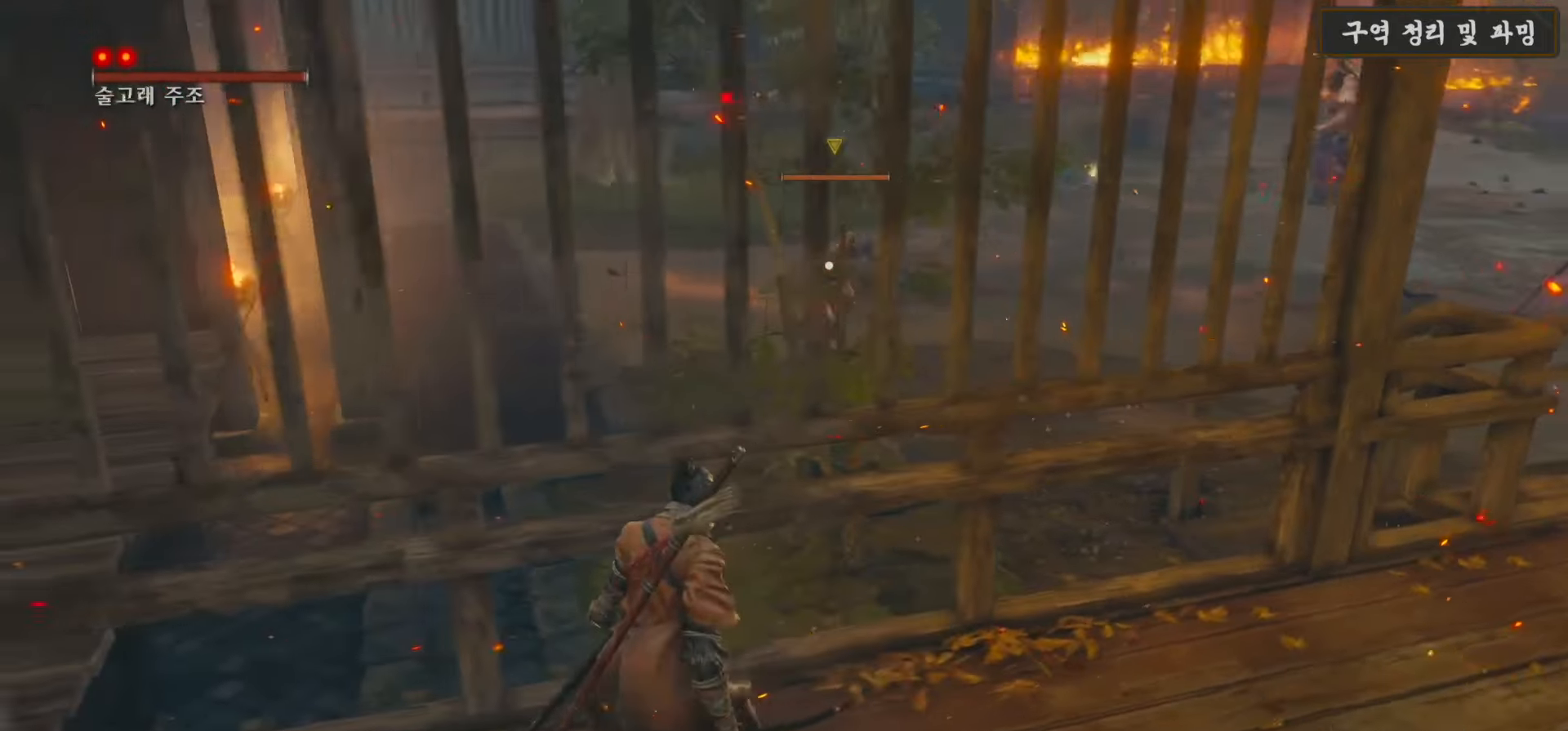
{"buttons": [], "left_stick": "down-left", "right_stick": "center", "events": []}
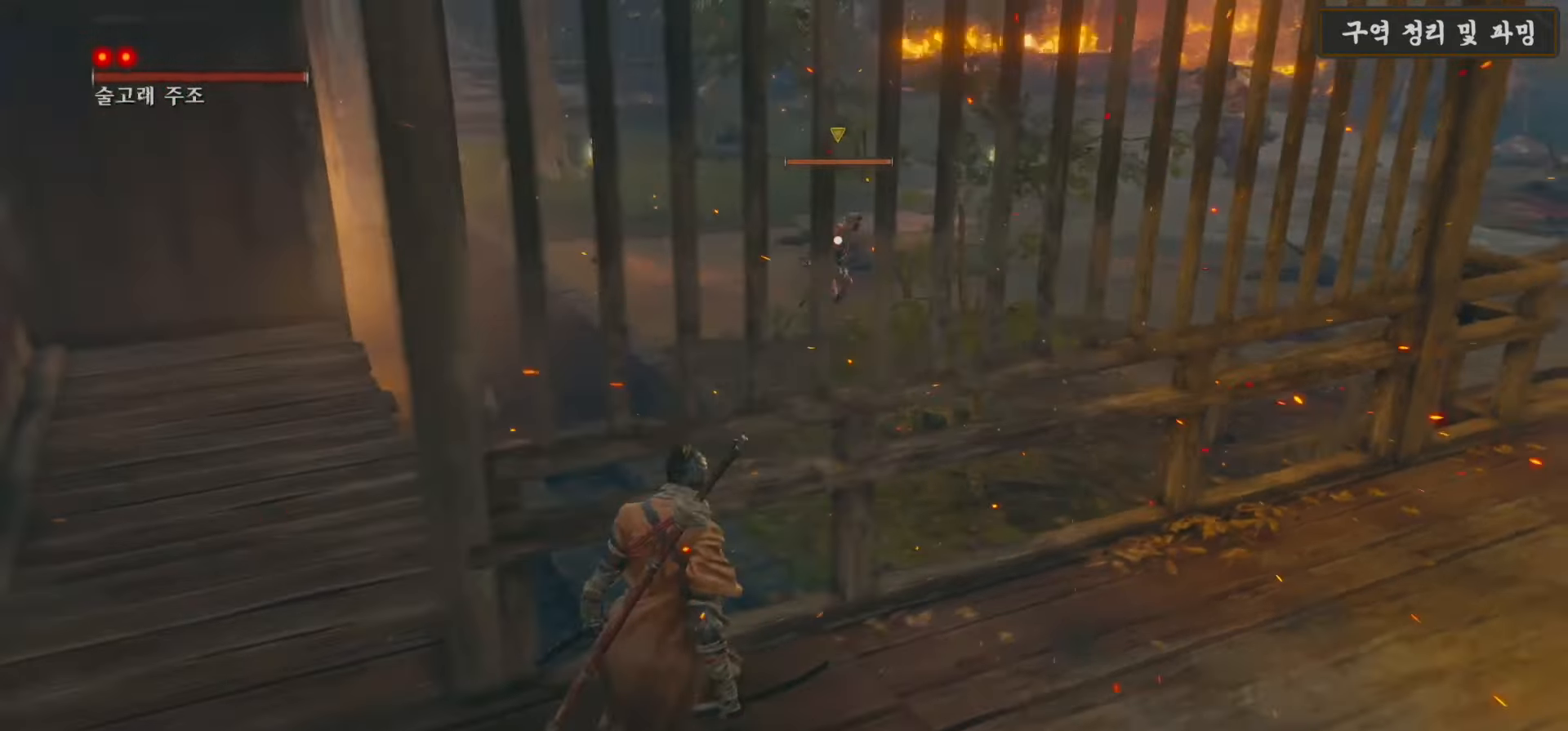
{"buttons": [], "left_stick": "up-left", "right_stick": "center", "events": [[67, "left_stick", "left"], [250, "left_stick", "up-left"]]}
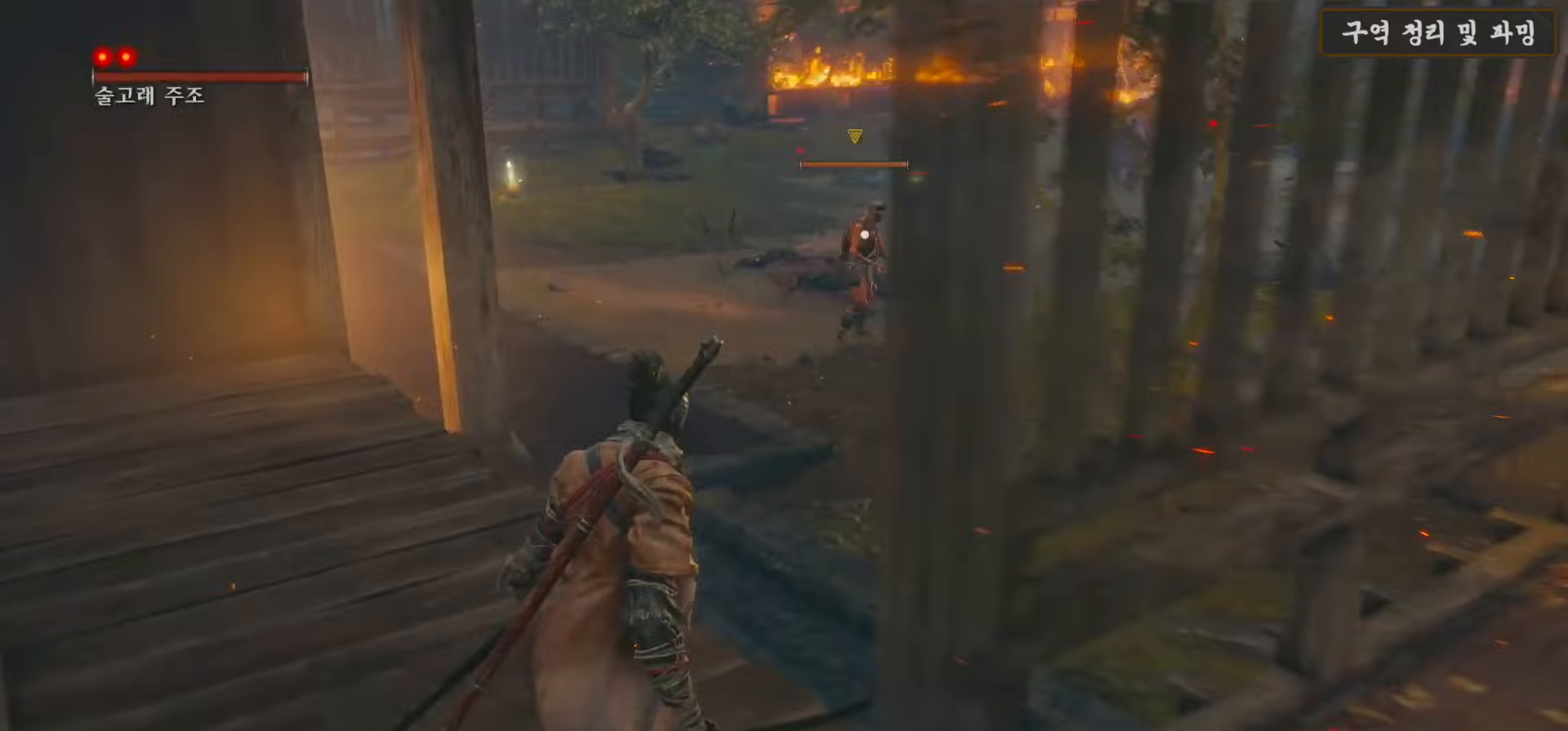
{"buttons": ["B"], "left_stick": "up", "right_stick": "center", "events": [[83, "left_stick", "up"], [233, "B", "down"]]}
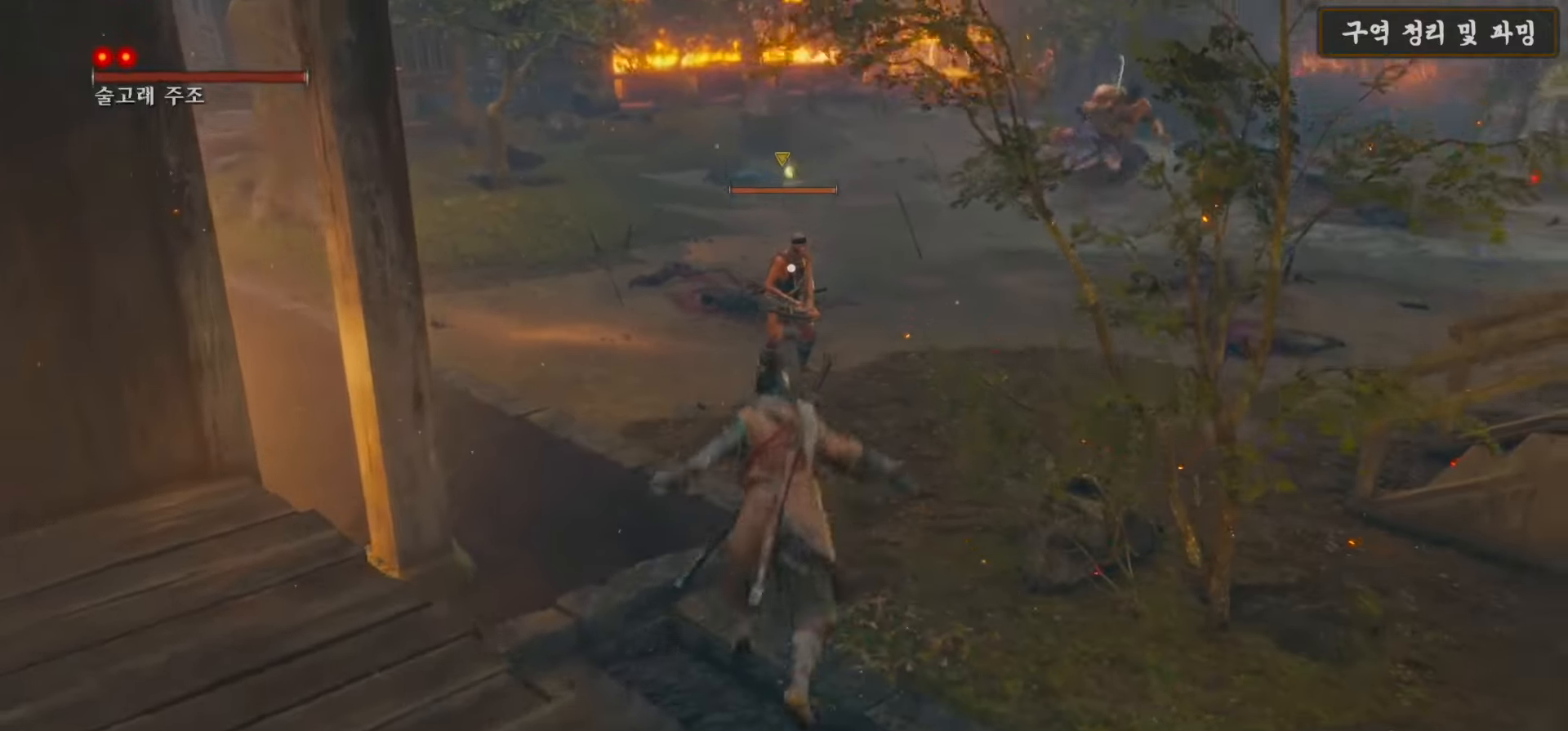
{"buttons": ["B", "R1"], "left_stick": "up", "right_stick": "center", "events": [[500, "R1", "down"]]}
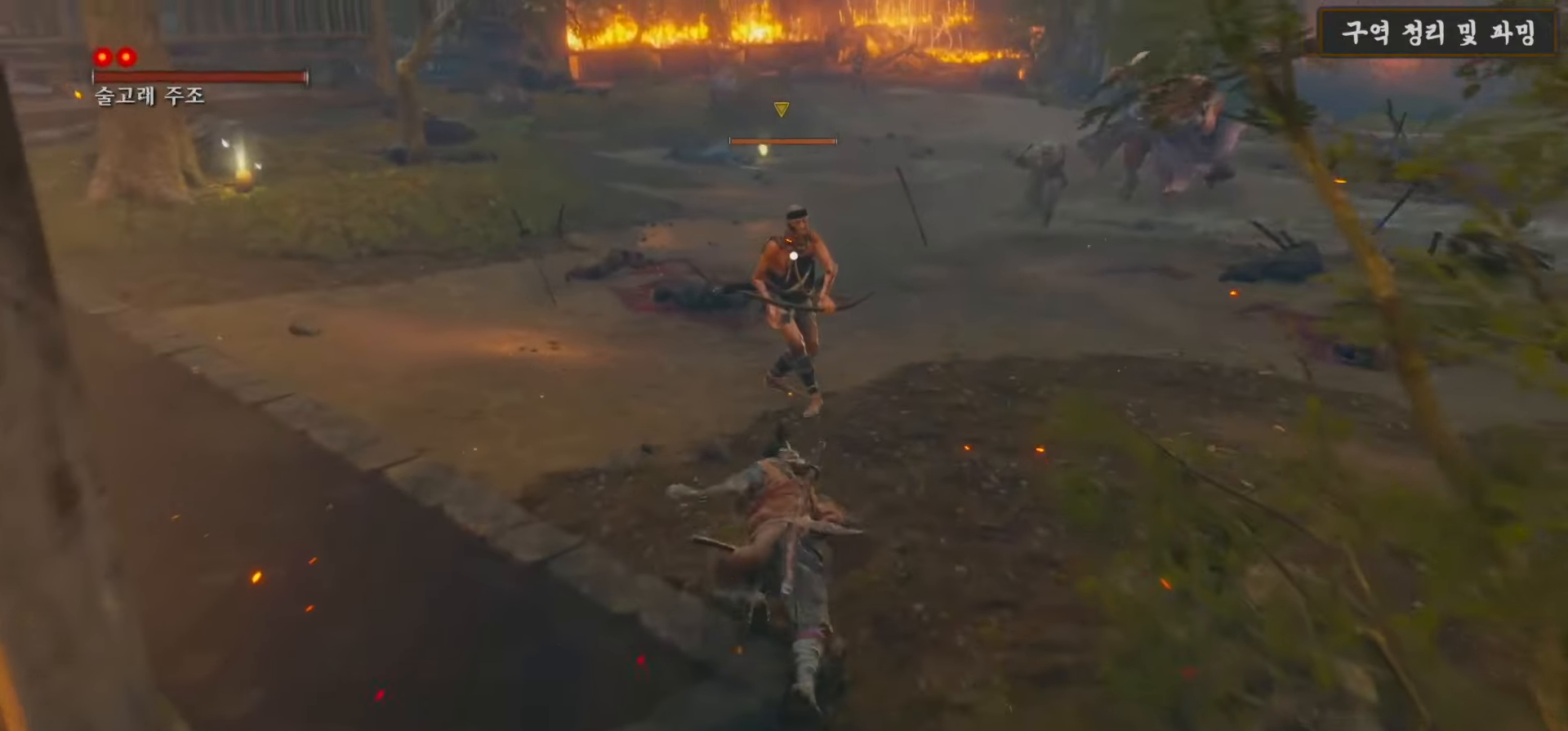
{"buttons": [], "left_stick": "up", "right_stick": "center", "events": [[100, "R1", "up"], [183, "R1", "down"], [250, "R1", "up"], [283, "B", "up"], [383, "R1", "down"], [450, "R1", "up"]]}
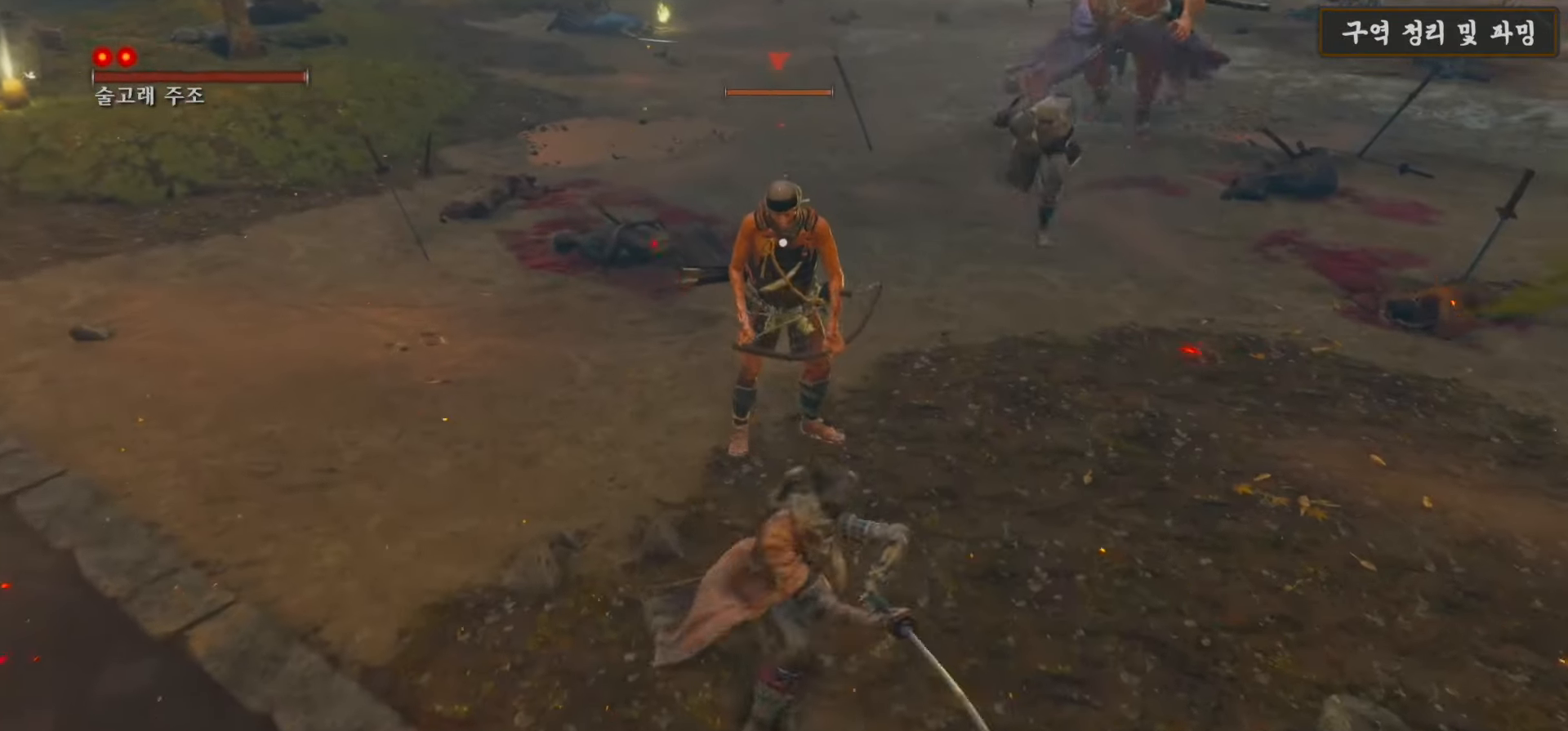
{"buttons": [], "left_stick": "up", "right_stick": "center", "events": [[67, "R1", "down"], [133, "R1", "up"], [250, "R1", "down"], [300, "R1", "up"], [417, "R1", "down"], [500, "R1", "up"]]}
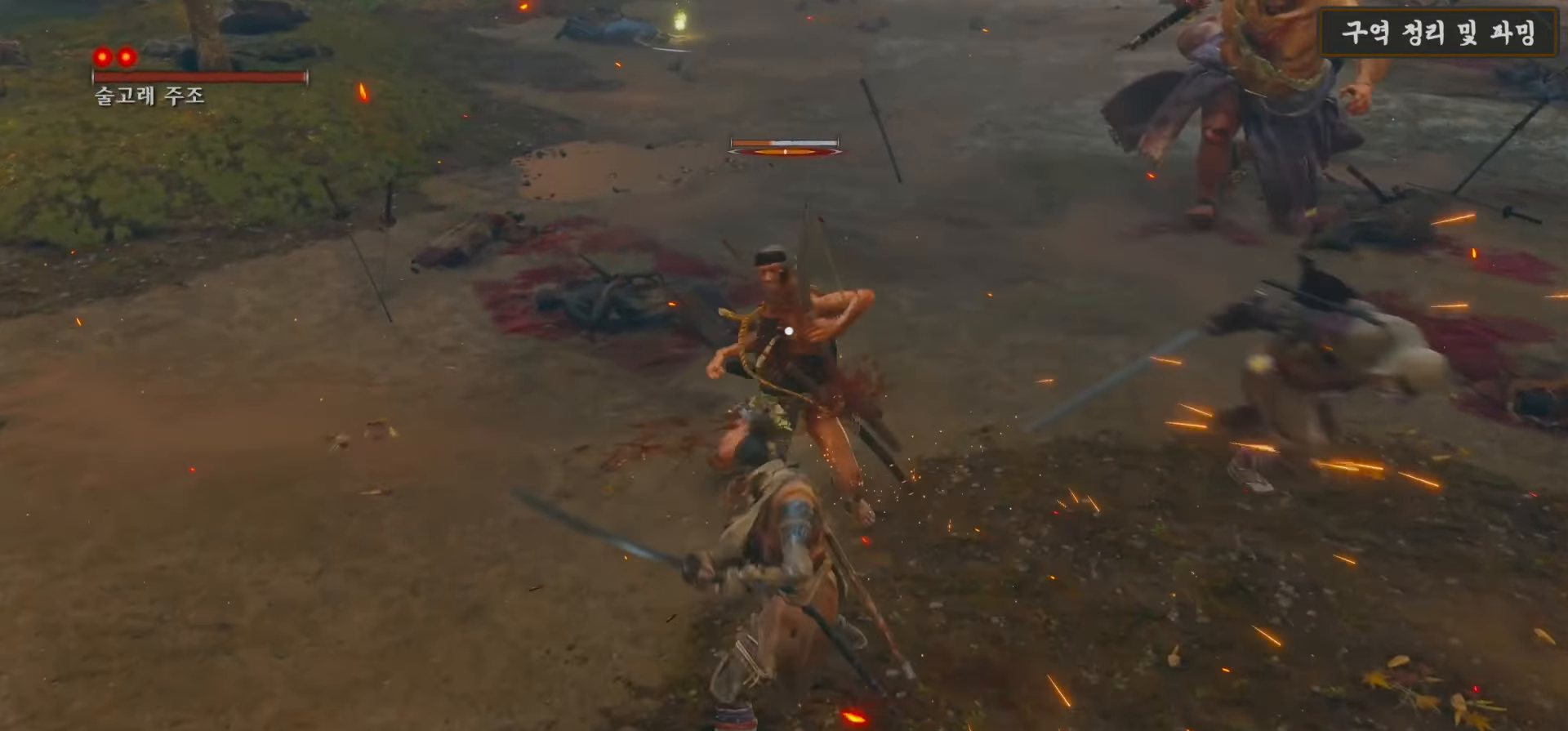
{"buttons": ["R1"], "left_stick": "up", "right_stick": "center", "events": [[100, "R1", "down"], [183, "R1", "up"], [283, "R1", "down"], [333, "R1", "up"], [450, "R1", "down"]]}
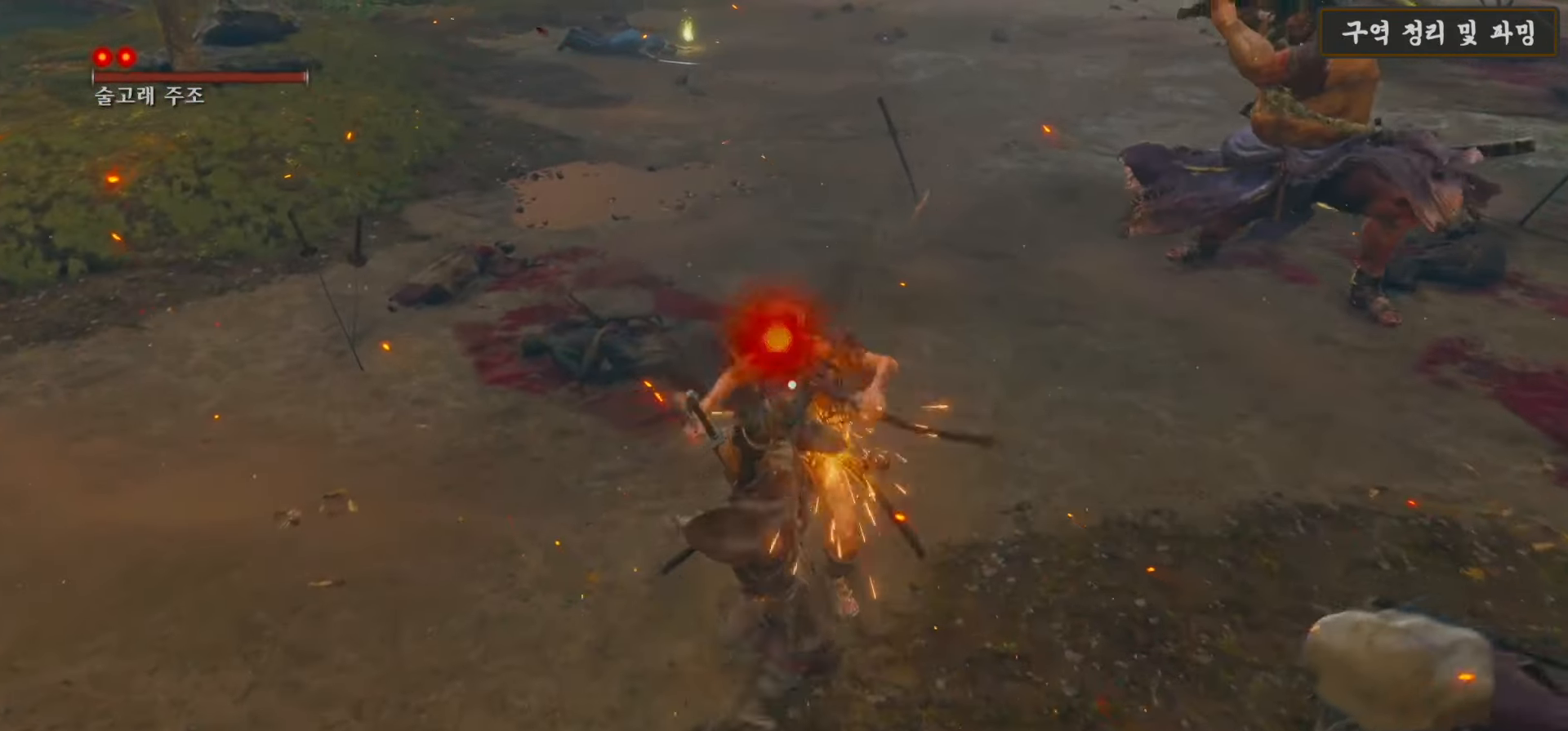
{"buttons": ["R1"], "left_stick": "up", "right_stick": "center", "events": [[33, "R1", "up"], [133, "R1", "down"], [217, "R1", "up"], [333, "R1", "down"], [383, "R1", "up"], [483, "R1", "down"]]}
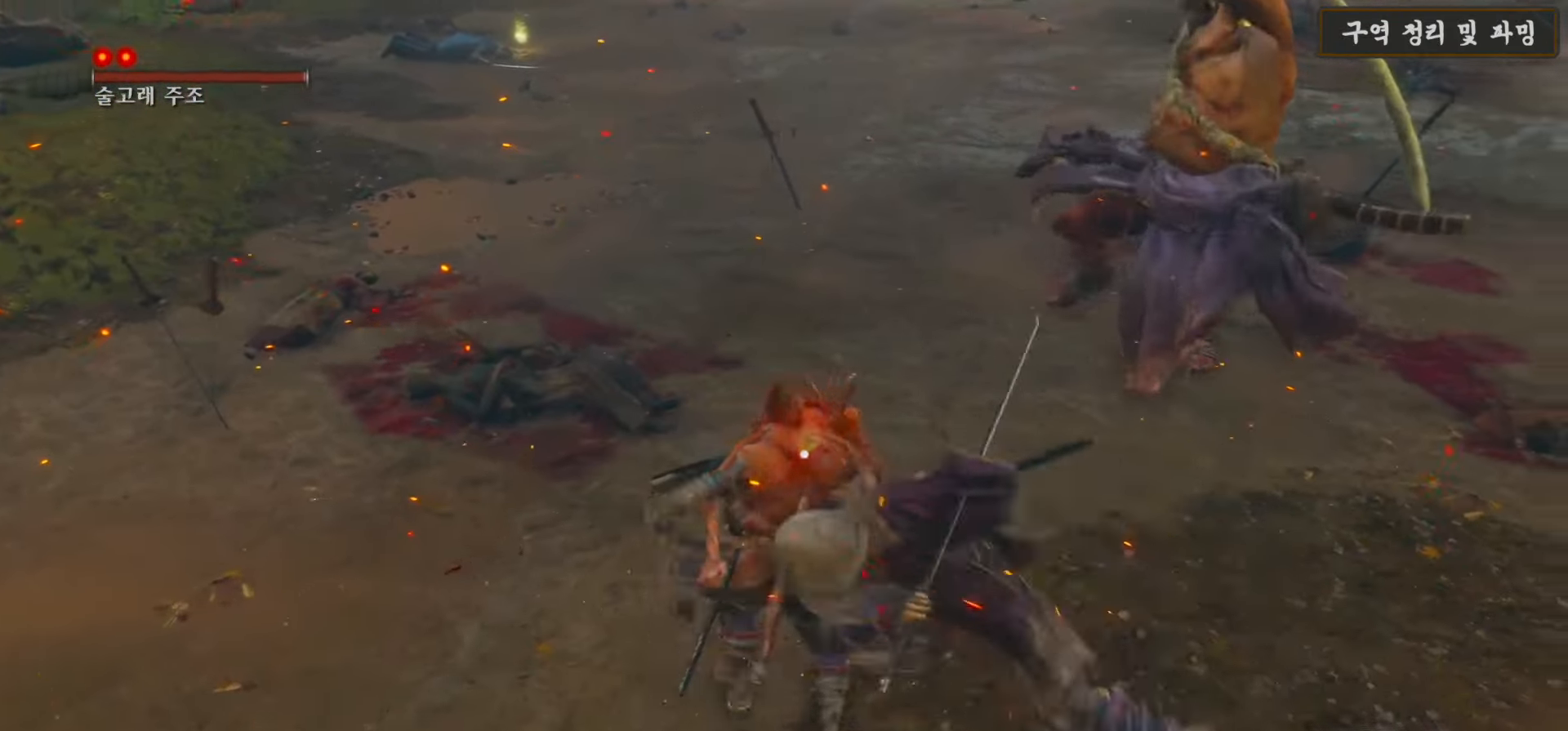
{"buttons": [], "left_stick": "up", "right_stick": "center", "events": [[50, "R1", "up"], [167, "R1", "down"], [217, "R1", "up"], [350, "R1", "down"], [383, "R1", "up"]]}
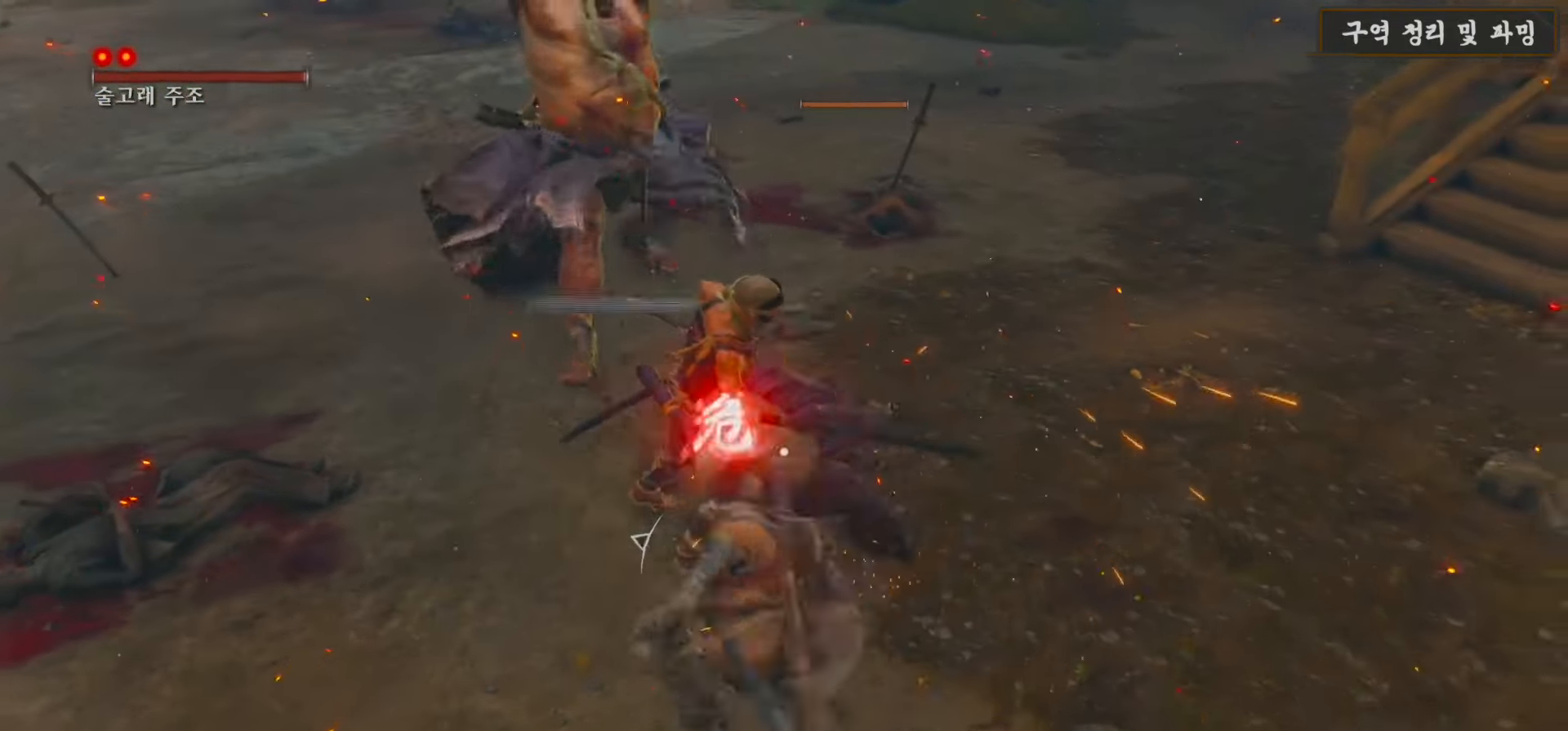
{"buttons": [], "left_stick": "up", "right_stick": "center", "events": [[100, "right_stick", "left"], [150, "R1", "down"], [233, "R1", "up"], [317, "R1", "down"], [367, "right_stick", "center"], [417, "R1", "up"]]}
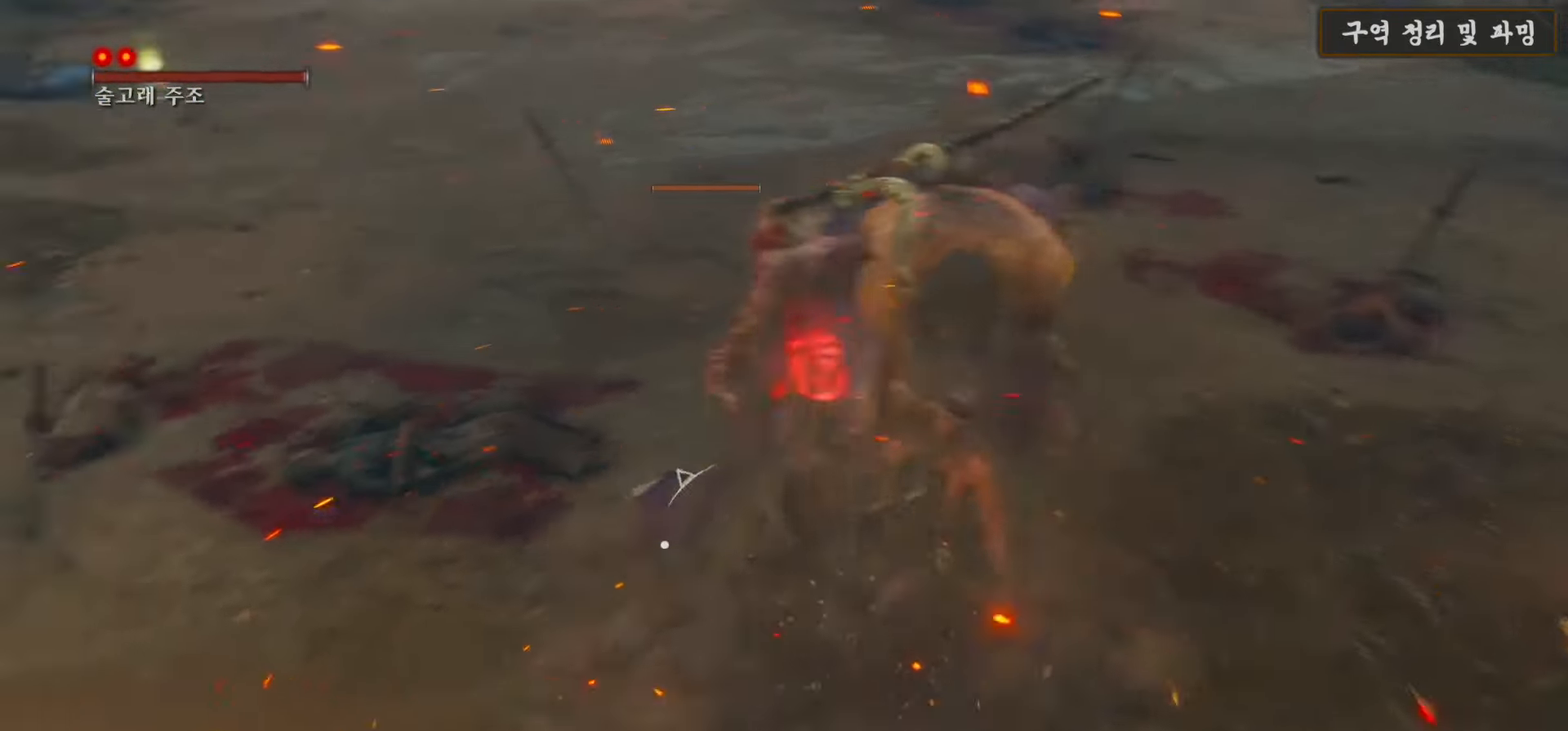
{"buttons": [], "left_stick": "left", "right_stick": "center", "events": [[83, "left_stick", "center"], [150, "left_stick", "down"], [183, "B", "down"], [217, "left_stick", "down-left"], [317, "left_stick", "left"], [350, "B", "up"]]}
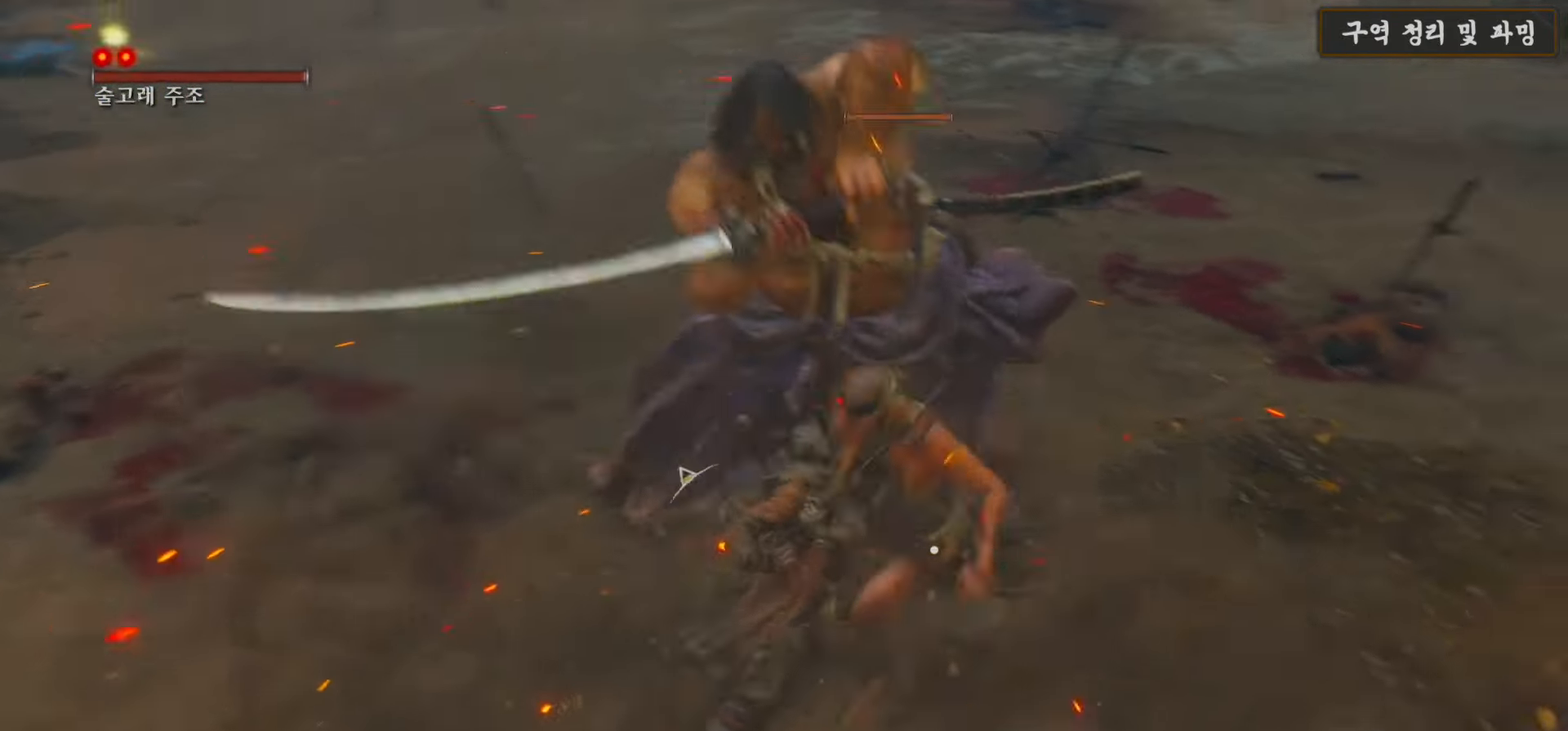
{"buttons": [], "left_stick": "left", "right_stick": "center", "events": [[67, "R3", "down"], [100, "right_stick", "up-left"], [117, "R3", "up"], [467, "right_stick", "center"]]}
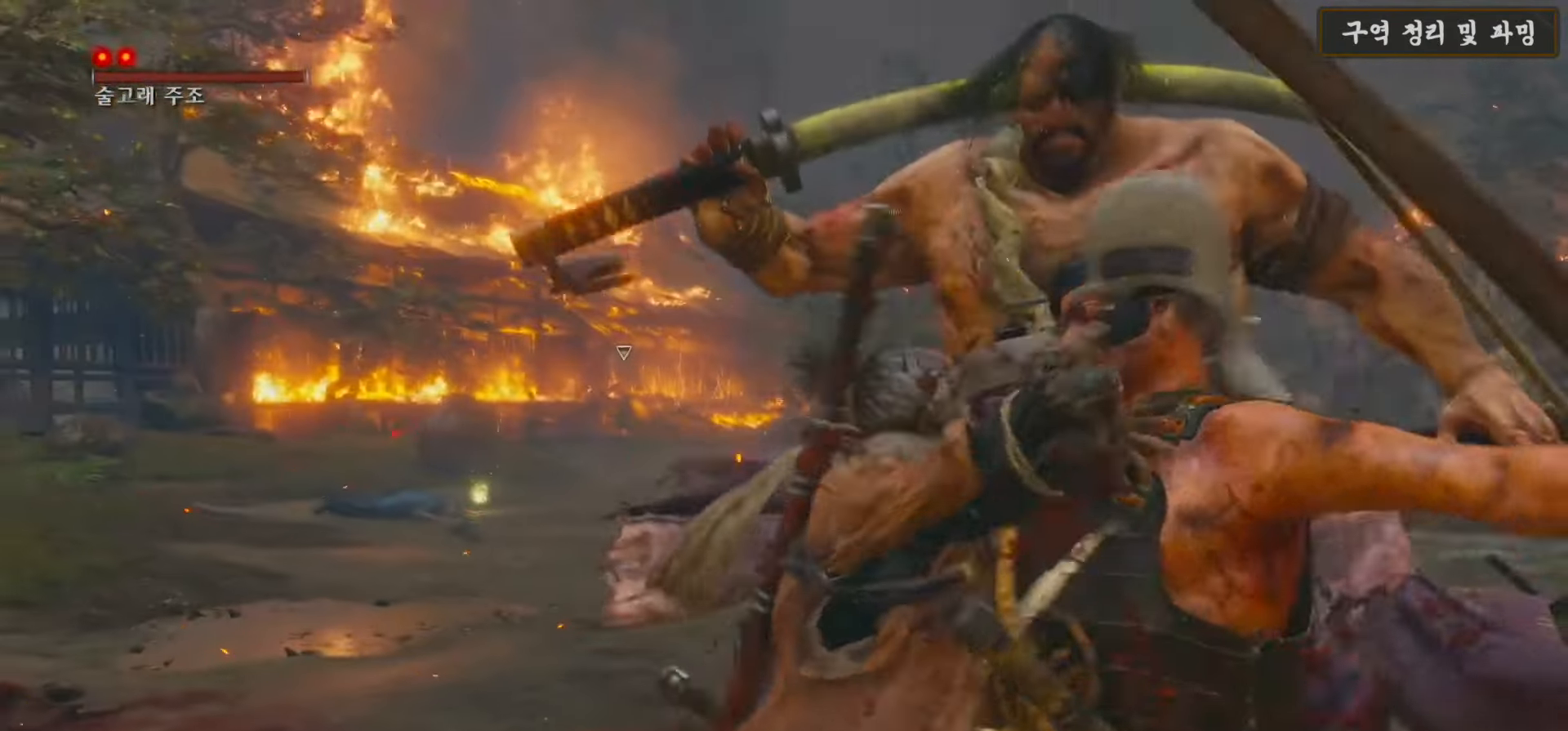
{"buttons": [], "left_stick": "left", "right_stick": "center", "events": []}
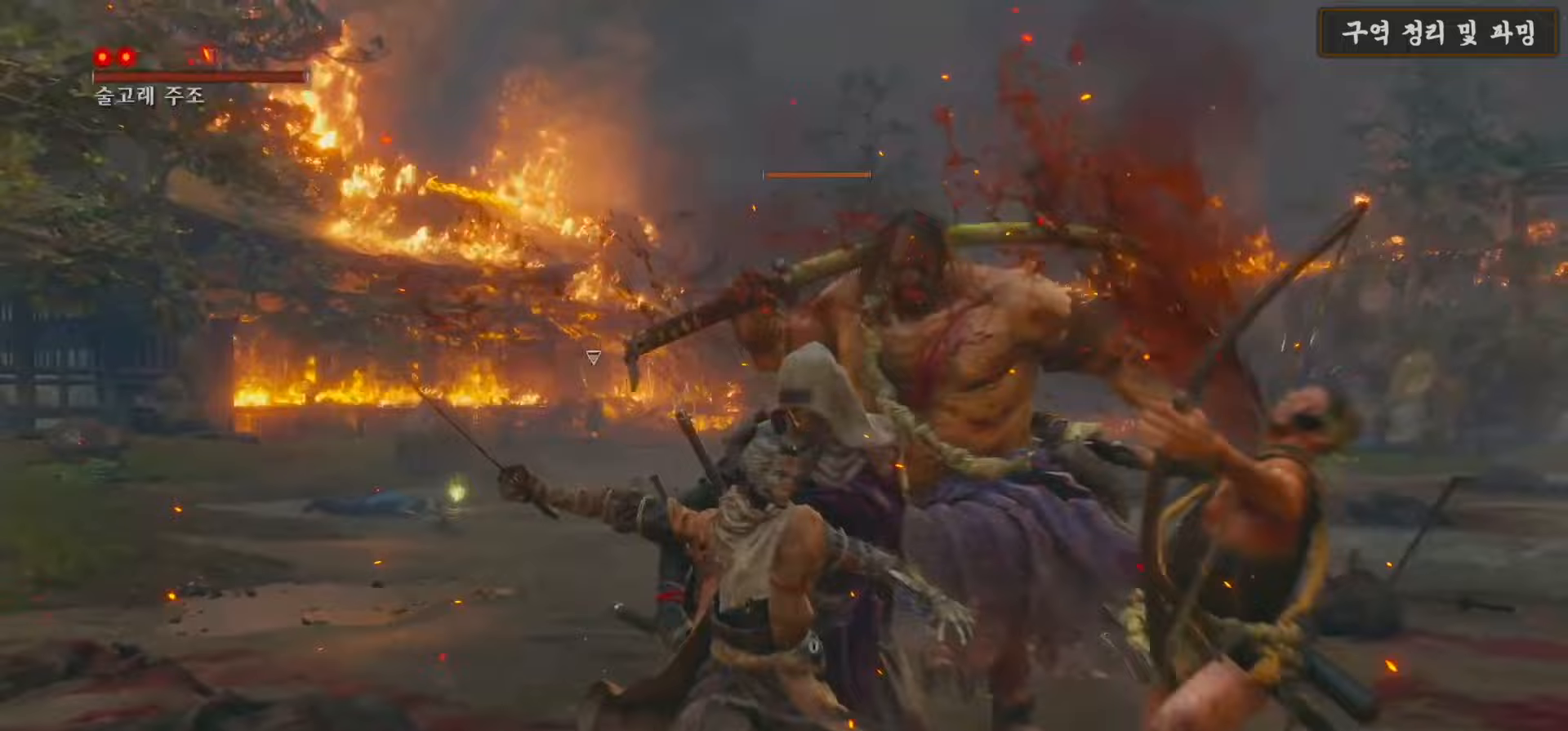
{"buttons": ["B"], "left_stick": "left", "right_stick": "center", "events": [[150, "R3", "down"], [217, "R3", "up"], [250, "right_stick", "left"], [300, "right_stick", "center"], [383, "B", "down"]]}
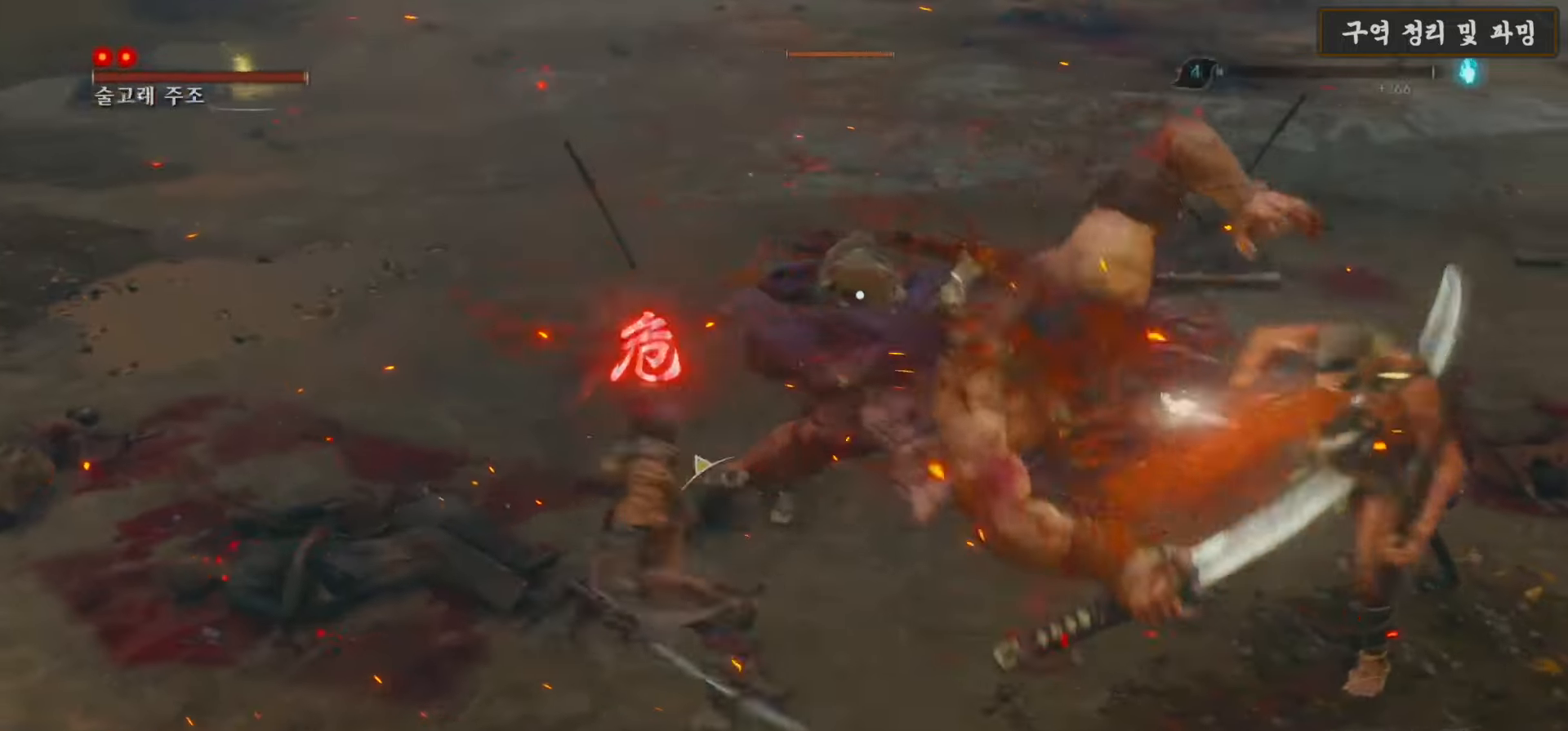
{"buttons": ["B"], "left_stick": "down-left", "right_stick": "center", "events": [[383, "left_stick", "down-left"]]}